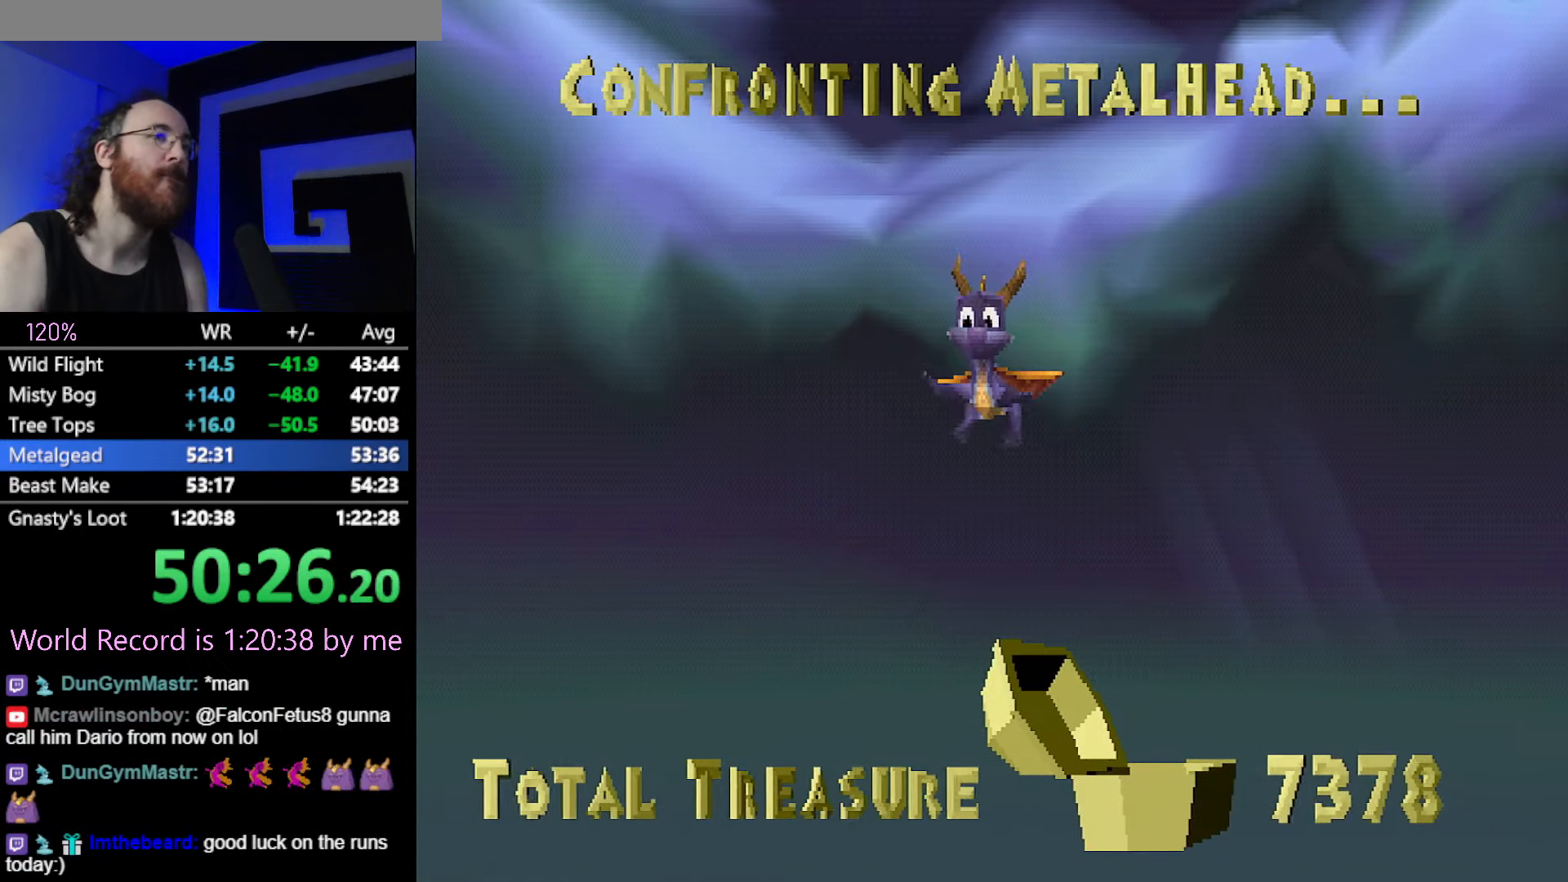
Gameplay with a controller (PlayStation layout); each line is a JSON object with the inputs held at the frame after it. "button_events" lists button changes between this image and that frame as [ms after this image, input, new state], when the widget could be followed in between (sticks are given only as held states). Not read: HOME L3 R3 left_stick.
{"buttons": ["SQUARE", "L2"], "button_events": [[34, "L2", "down"], [167, "L2", "up"], [184, "SQUARE", "down"], [268, "L2", "down"], [368, "L2", "up"], [384, "CIRCLE", "down"], [384, "CROSS", "down"], [384, "SQUARE", "up"], [451, "CIRCLE", "up"], [451, "SQUARE", "down"], [468, "CROSS", "up"], [468, "L2", "down"]]}
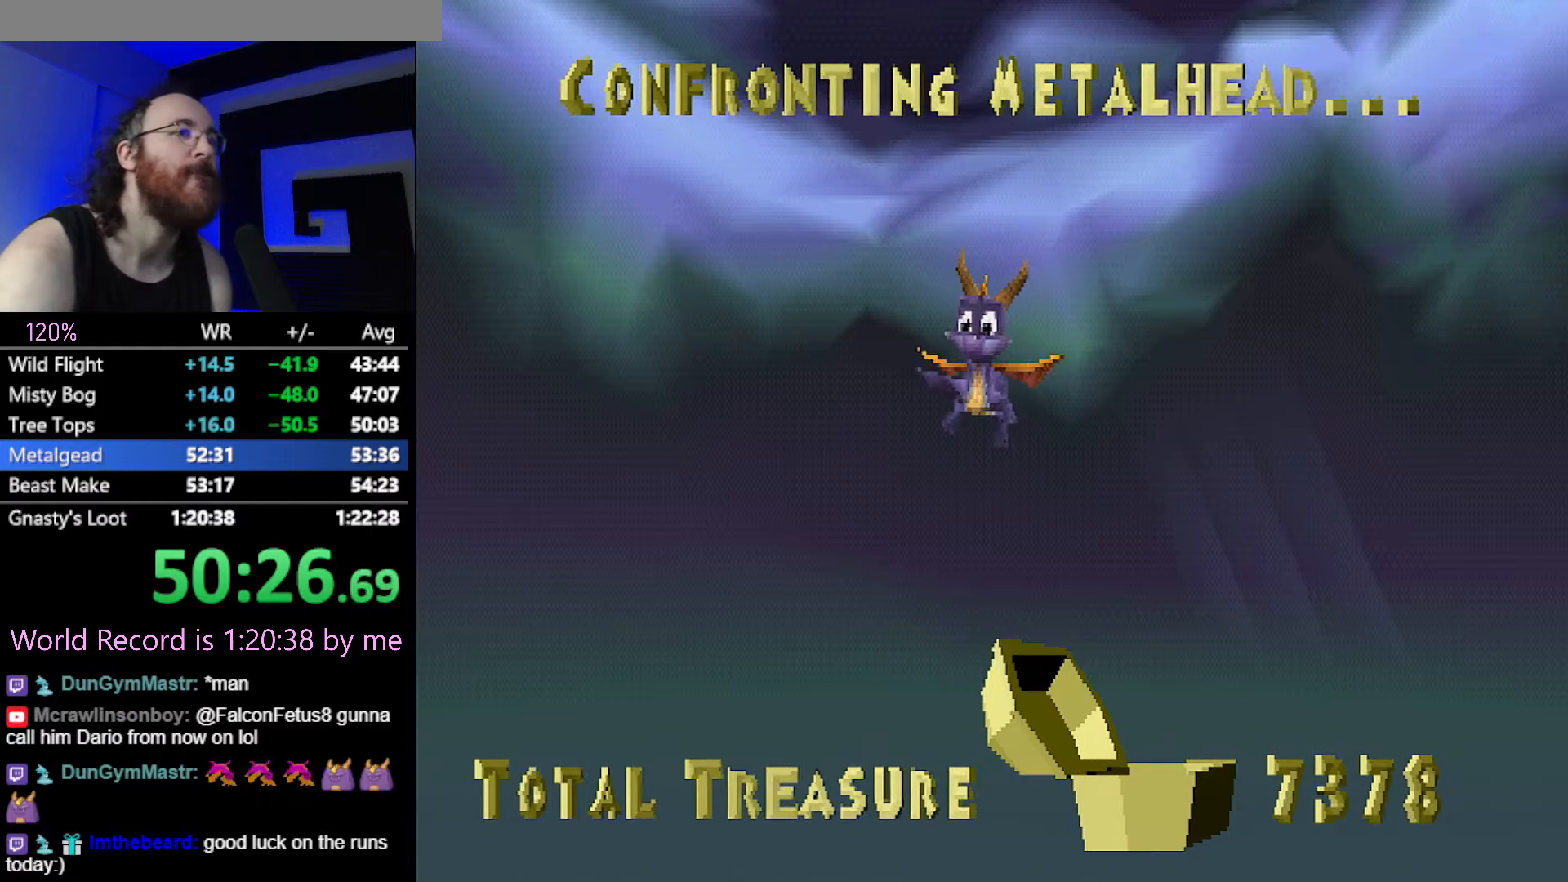
{"buttons": ["SQUARE"], "button_events": [[67, "CROSS", "down"], [67, "L2", "up"], [100, "SQUARE", "up"], [167, "L2", "down"], [167, "SQUARE", "down"], [184, "CROSS", "up"], [251, "L2", "up"], [367, "CROSS", "down"], [384, "SQUARE", "up"], [434, "SQUARE", "down"], [484, "CROSS", "up"]]}
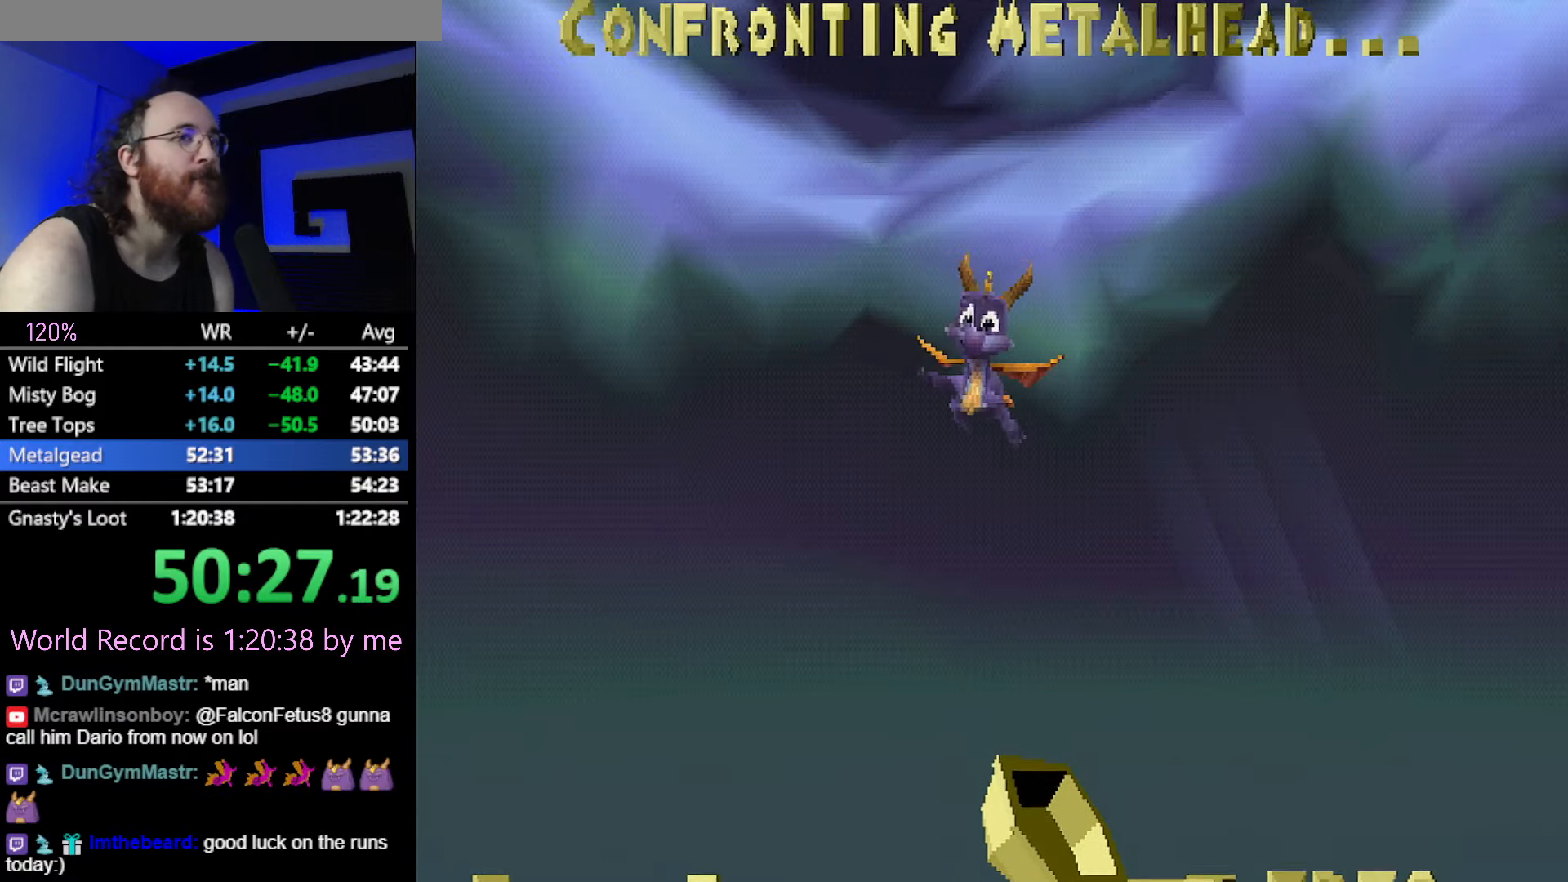
{"buttons": ["SQUARE"], "button_events": []}
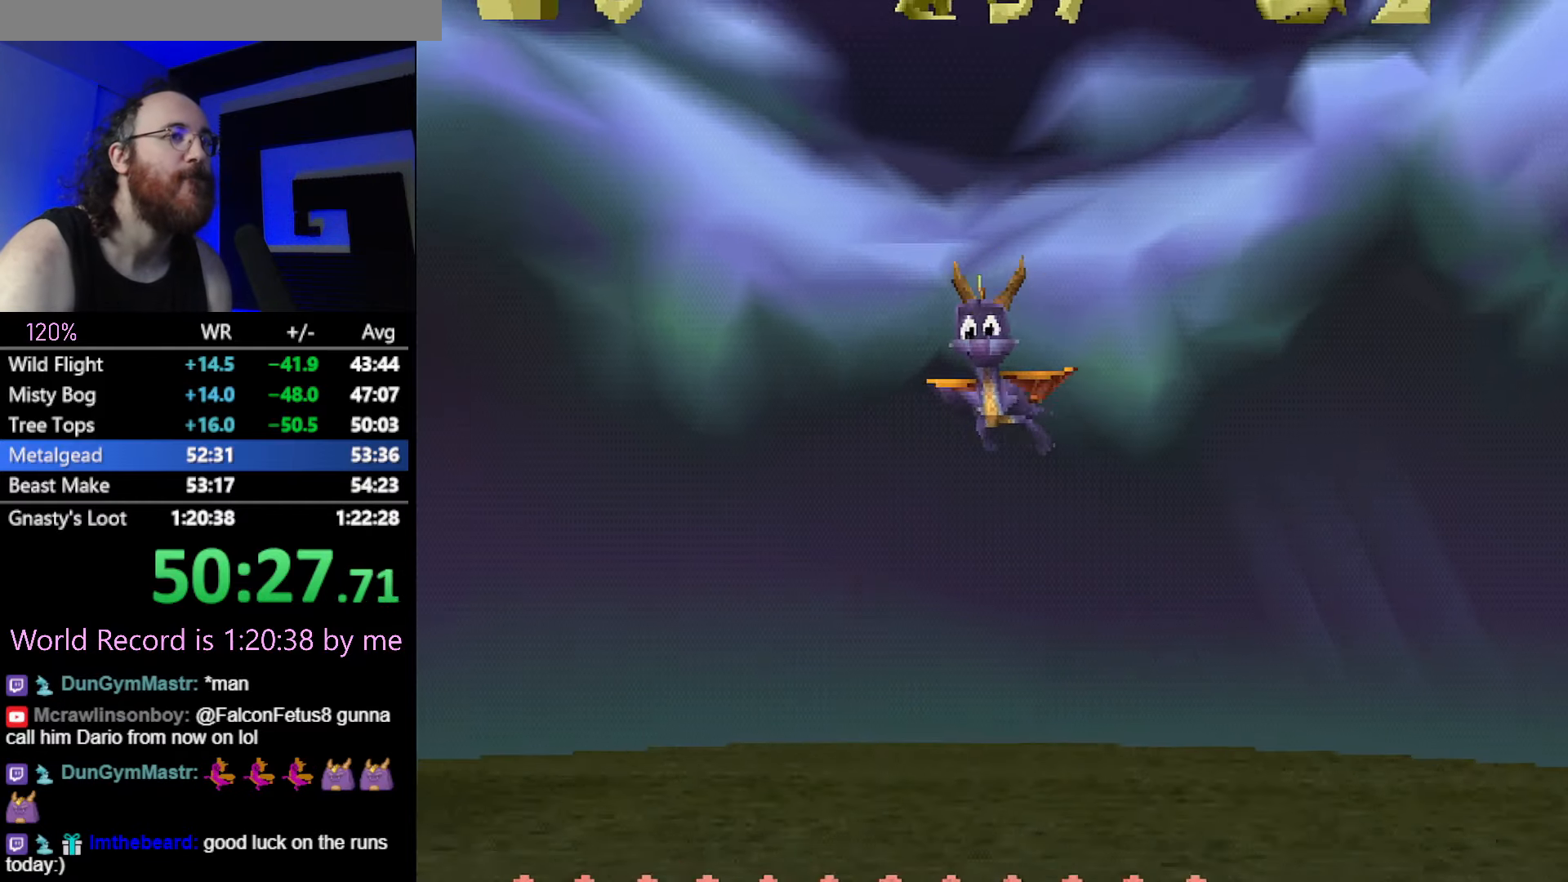
{"buttons": ["SQUARE"], "button_events": []}
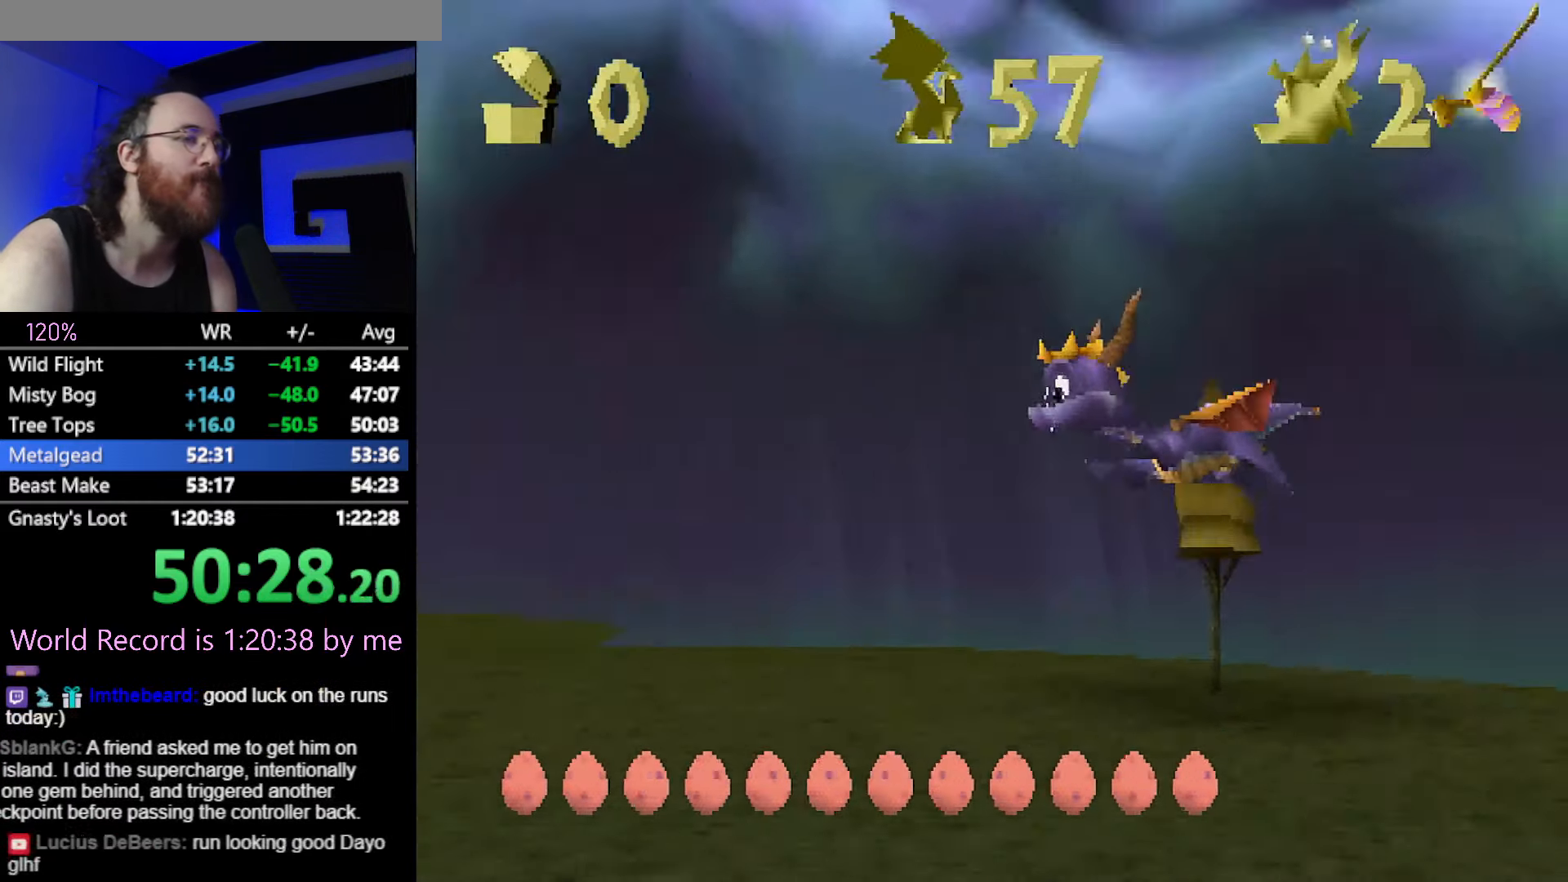
{"buttons": ["SQUARE"], "button_events": []}
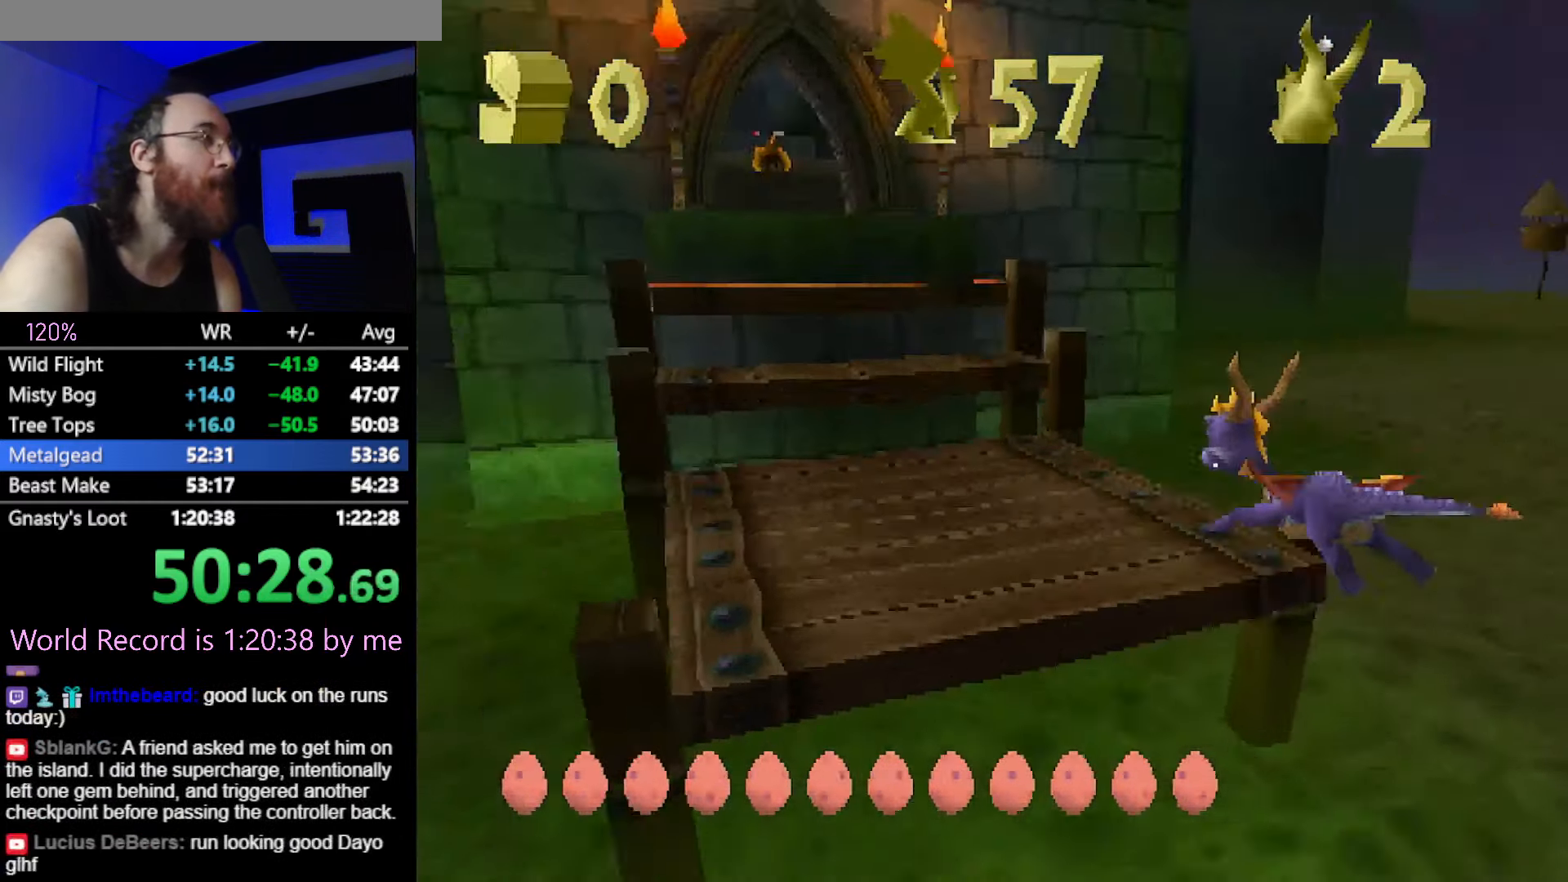
{"buttons": [], "button_events": [[434, "SQUARE", "up"]]}
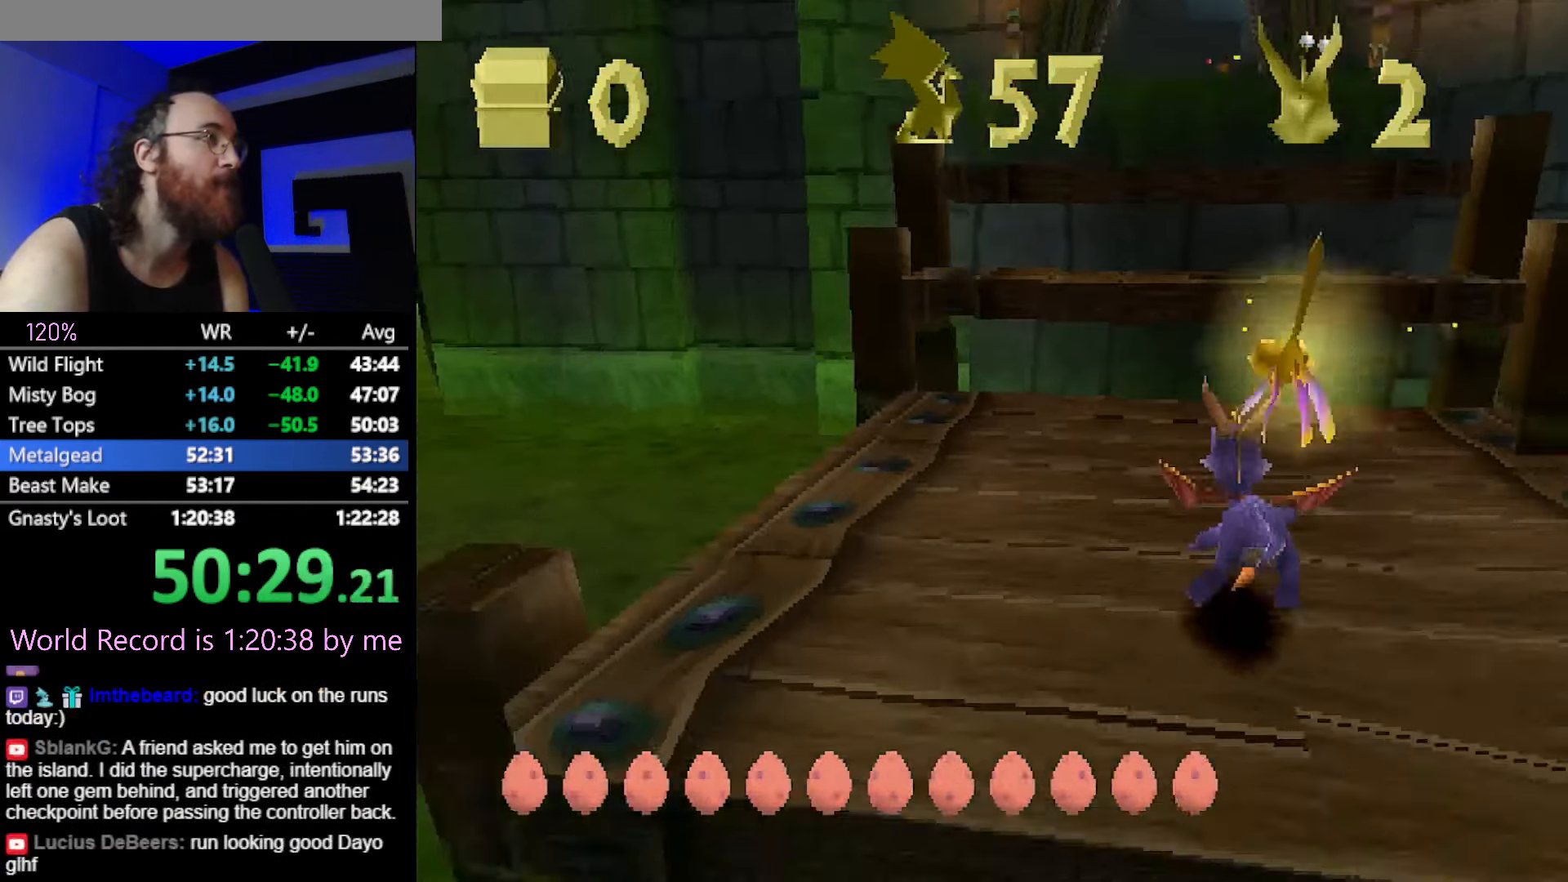
{"buttons": ["SQUARE"], "button_events": [[83, "CROSS", "down"], [383, "CROSS", "up"], [383, "SQUARE", "down"]]}
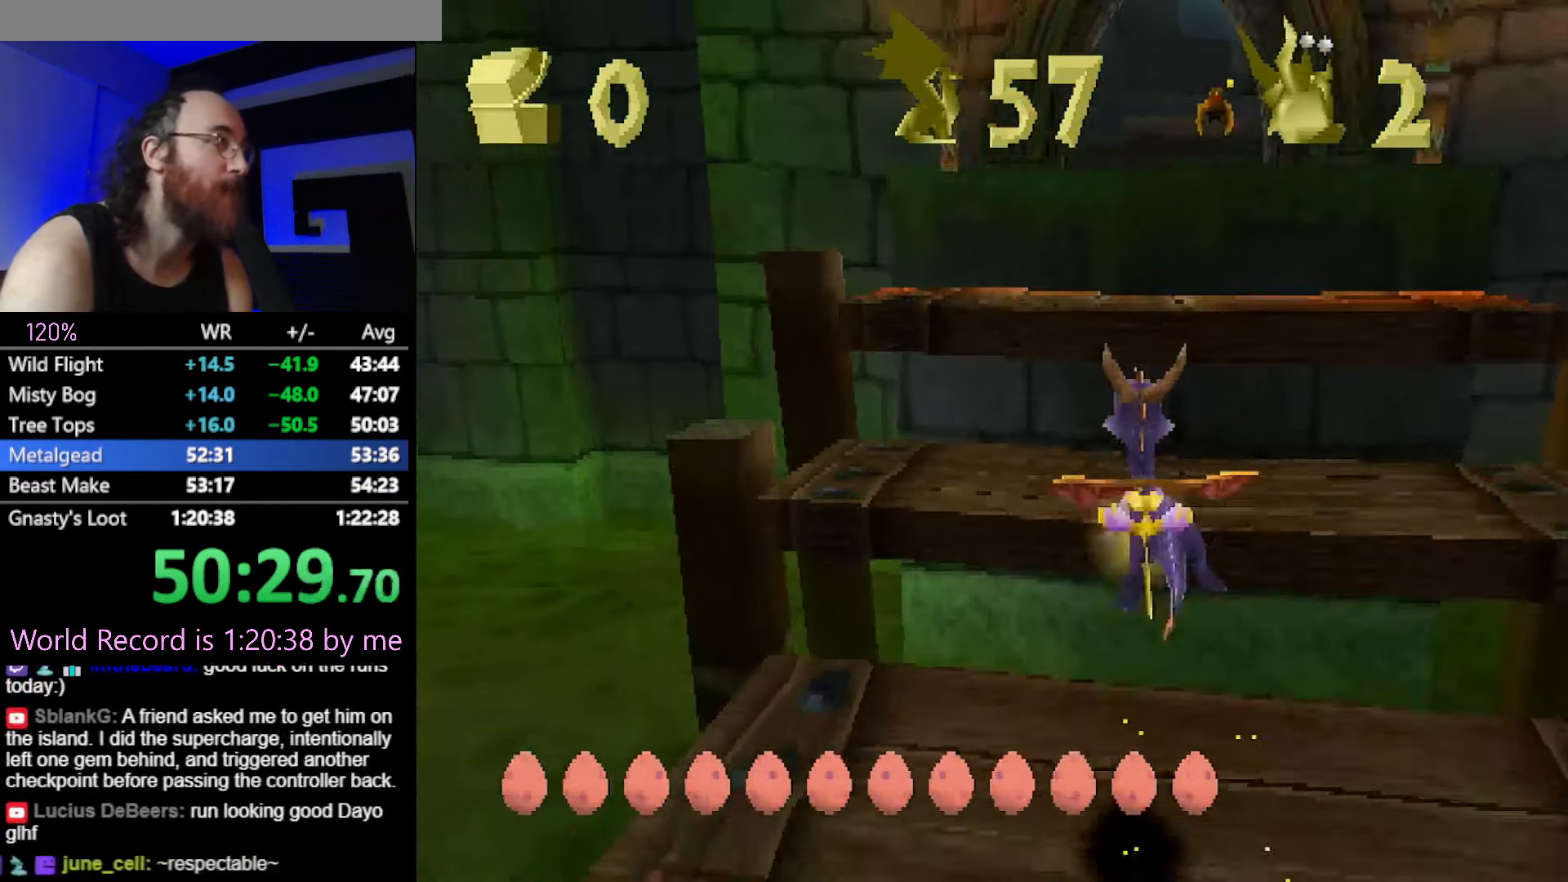
{"buttons": ["SQUARE"], "button_events": [[100, "SQUARE", "up"], [167, "CROSS", "down"], [217, "L2", "down"], [384, "L2", "up"], [401, "CROSS", "up"], [434, "SQUARE", "down"]]}
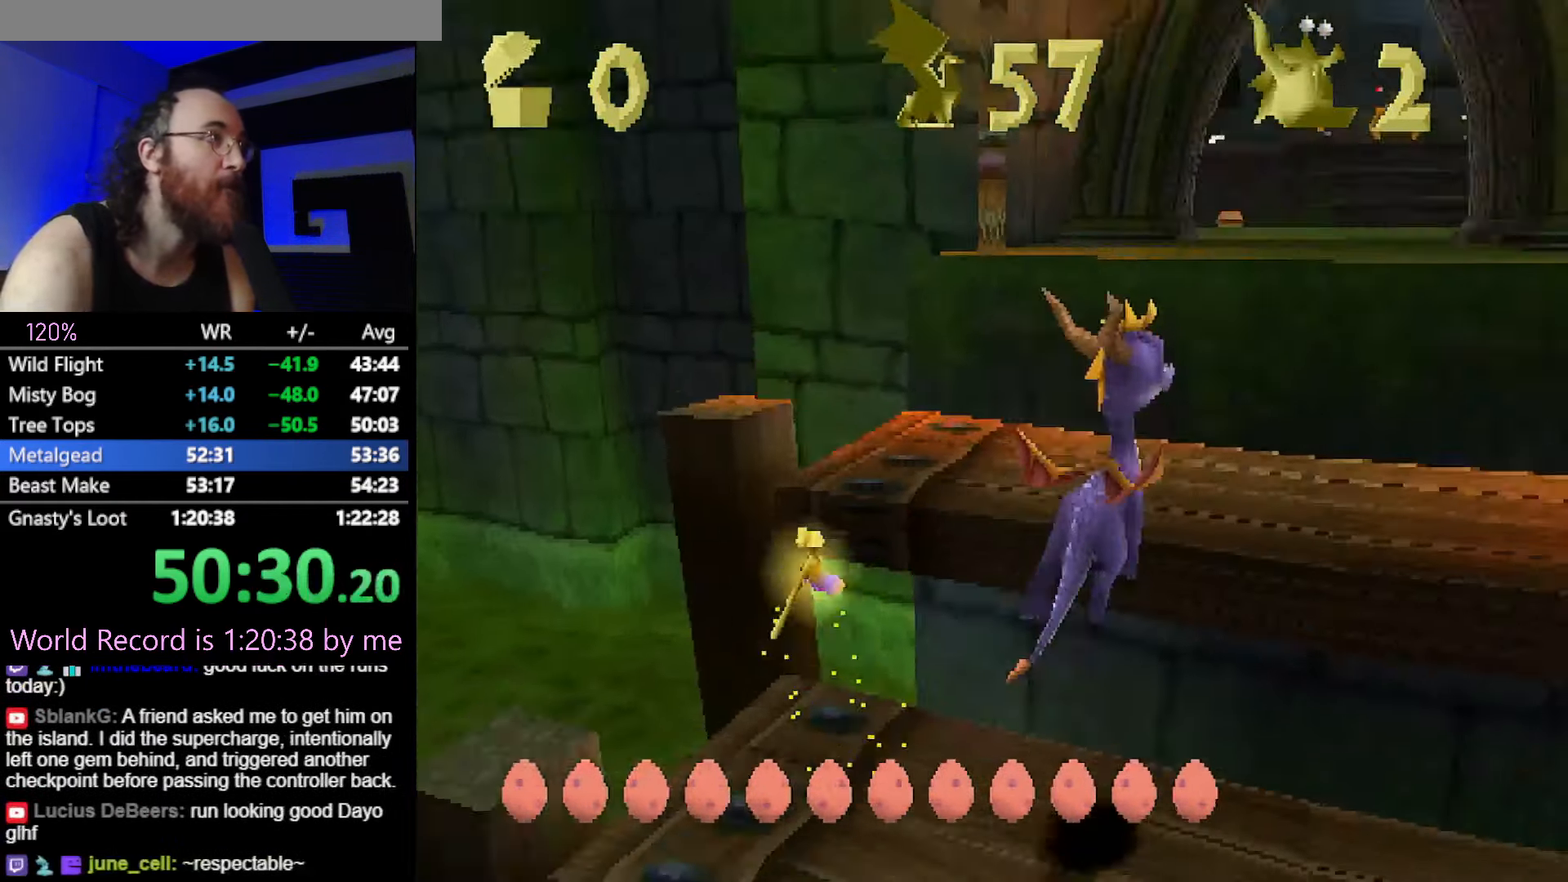
{"buttons": ["SQUARE"], "button_events": [[100, "SQUARE", "up"], [217, "CROSS", "down"], [233, "R2", "down"], [350, "R2", "up"], [434, "CROSS", "up"], [500, "SQUARE", "down"]]}
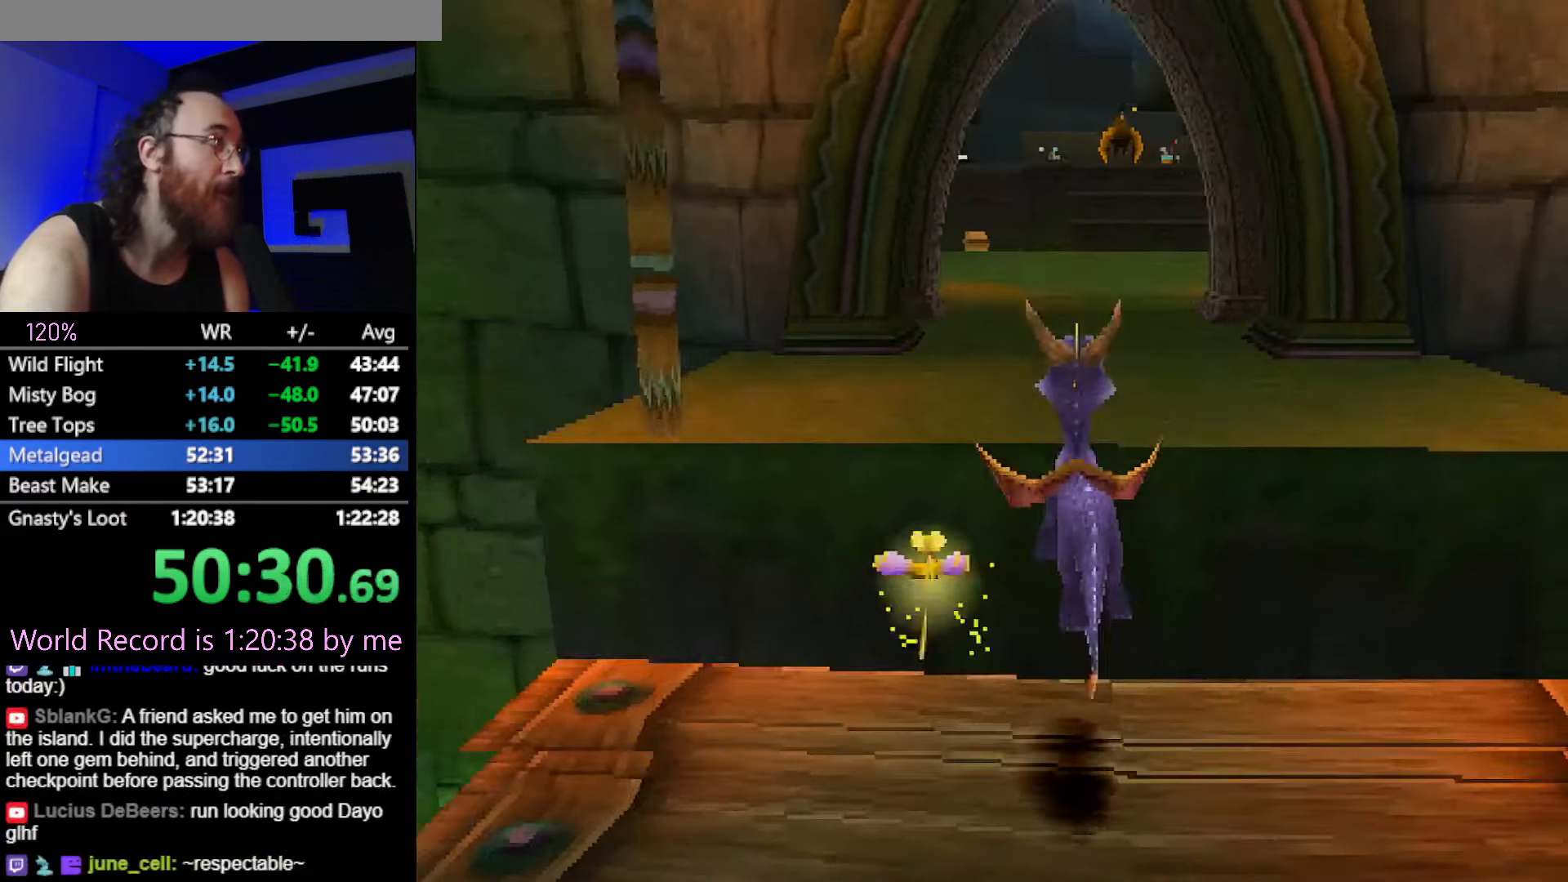
{"buttons": ["SQUARE"], "button_events": []}
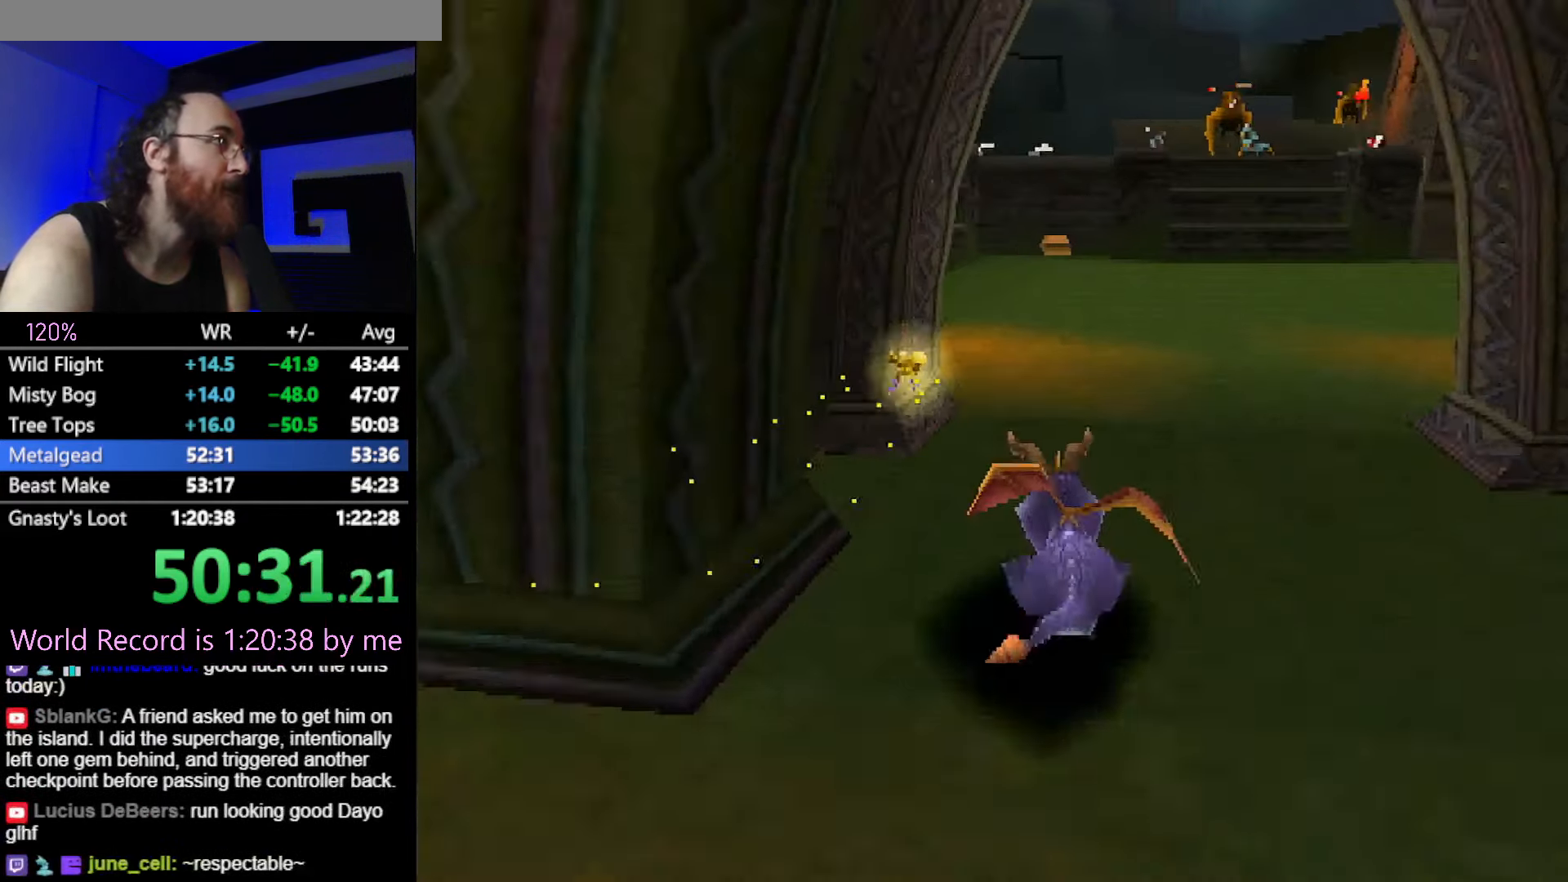
{"buttons": ["SQUARE"], "button_events": []}
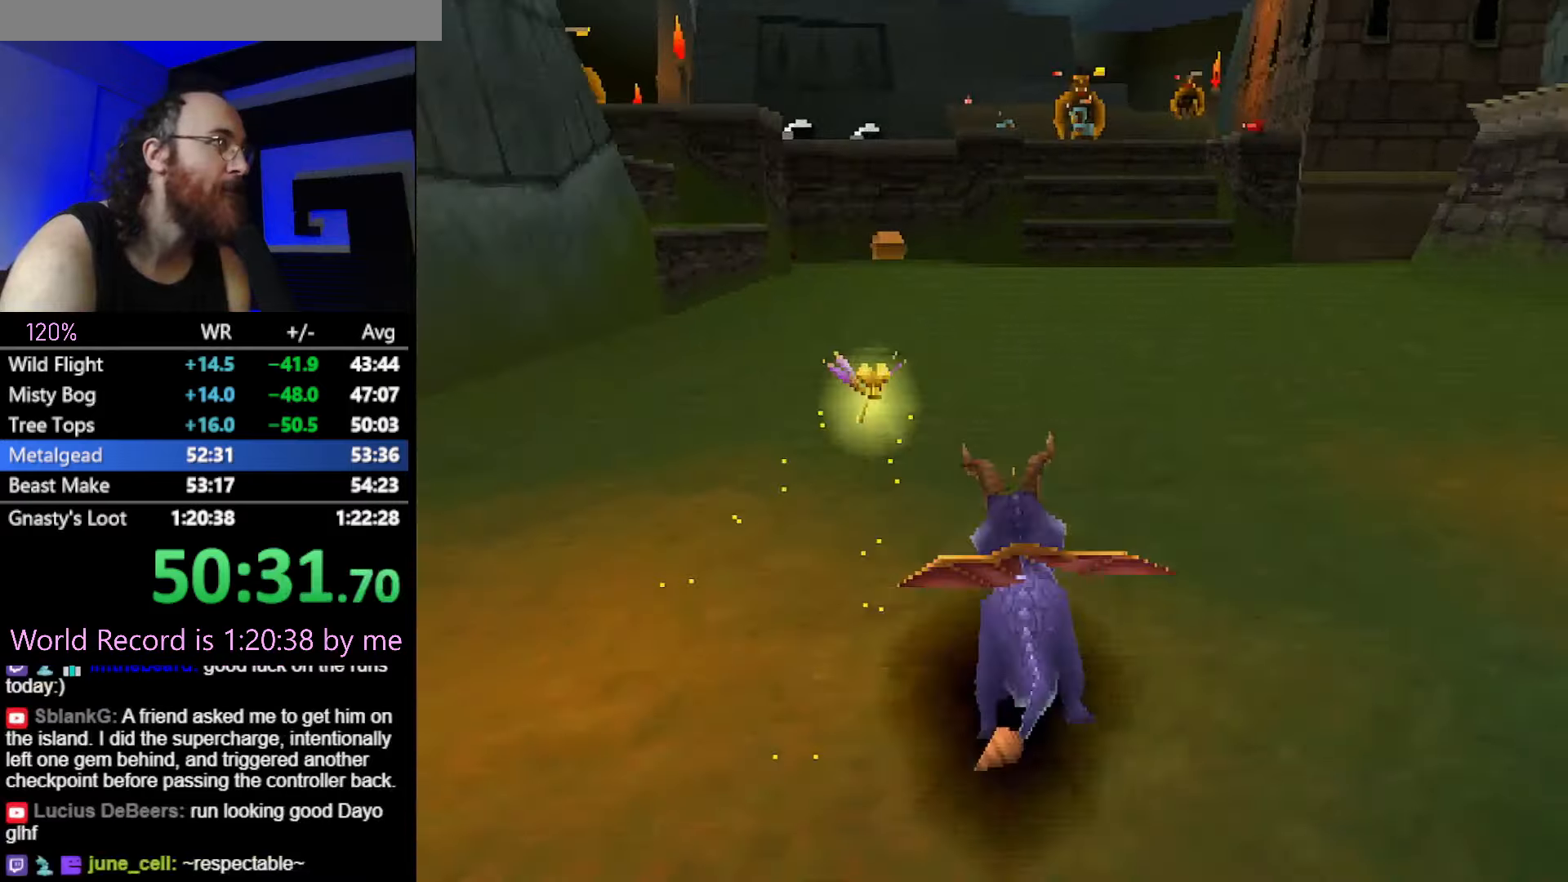
{"buttons": ["L2"], "button_events": [[183, "SQUARE", "up"], [216, "L2", "down"], [233, "CROSS", "down"], [483, "CROSS", "up"]]}
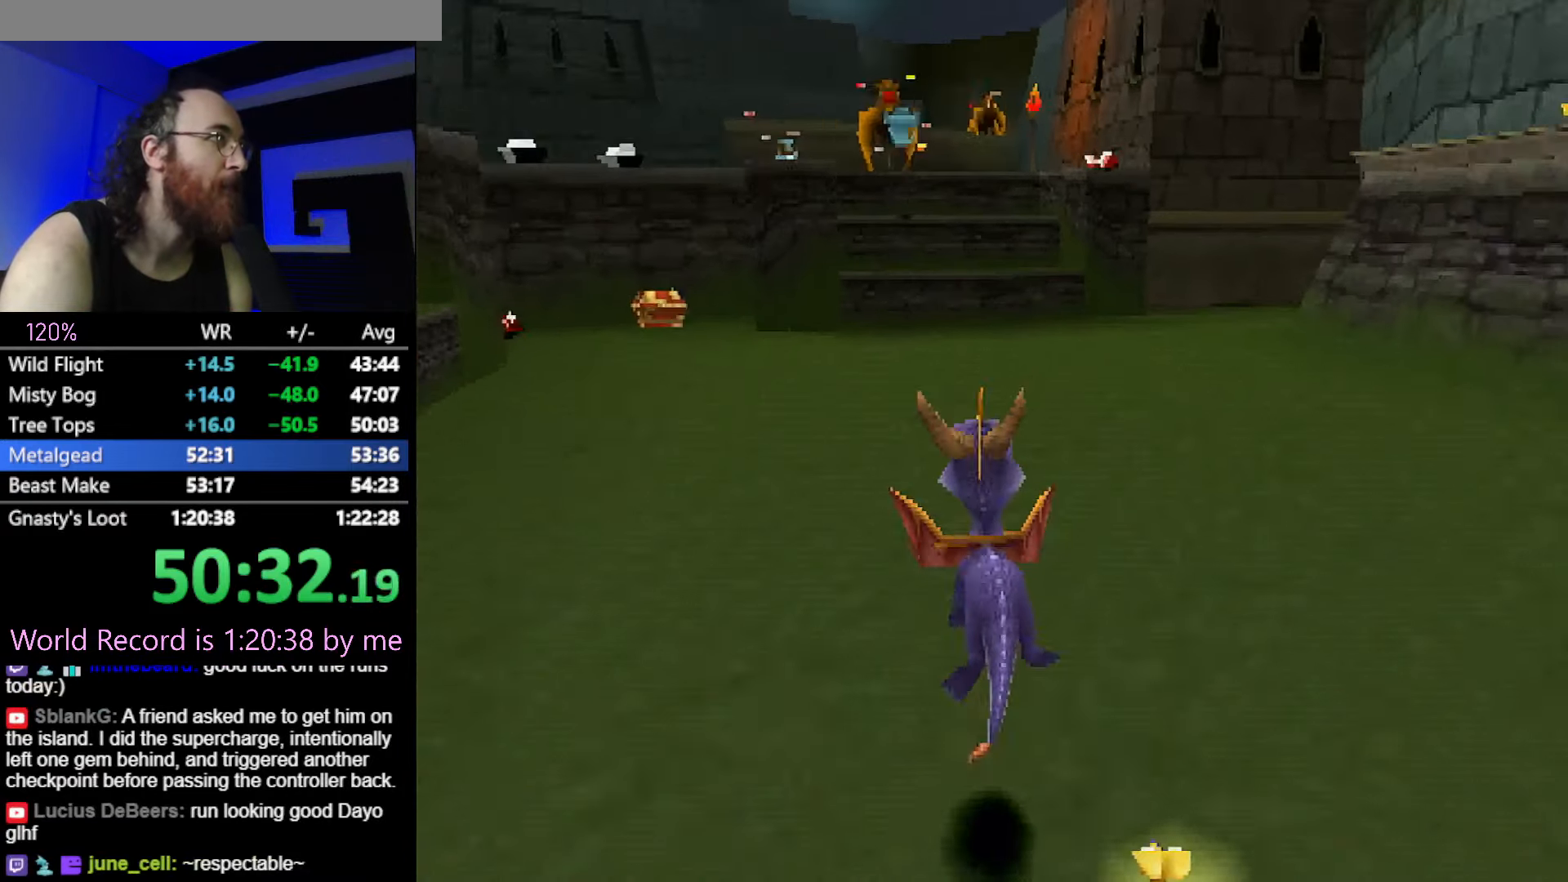
{"buttons": ["SQUARE"], "button_events": [[67, "SQUARE", "down"], [117, "CROSS", "down"], [117, "L2", "up"], [117, "SQUARE", "up"], [234, "CROSS", "up"], [234, "SQUARE", "down"]]}
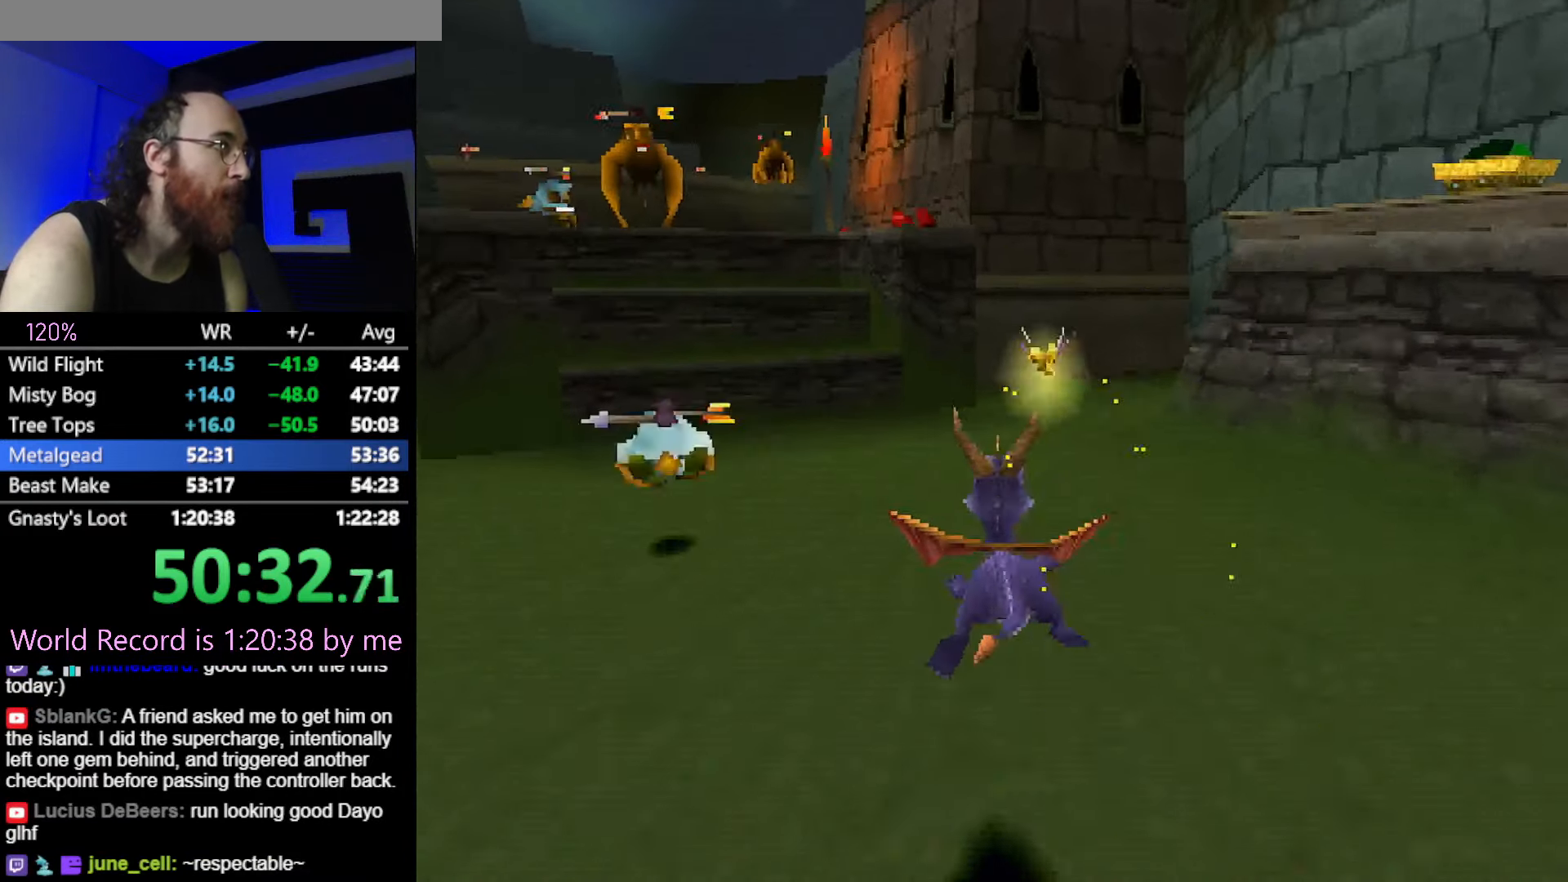
{"buttons": ["SQUARE"], "button_events": []}
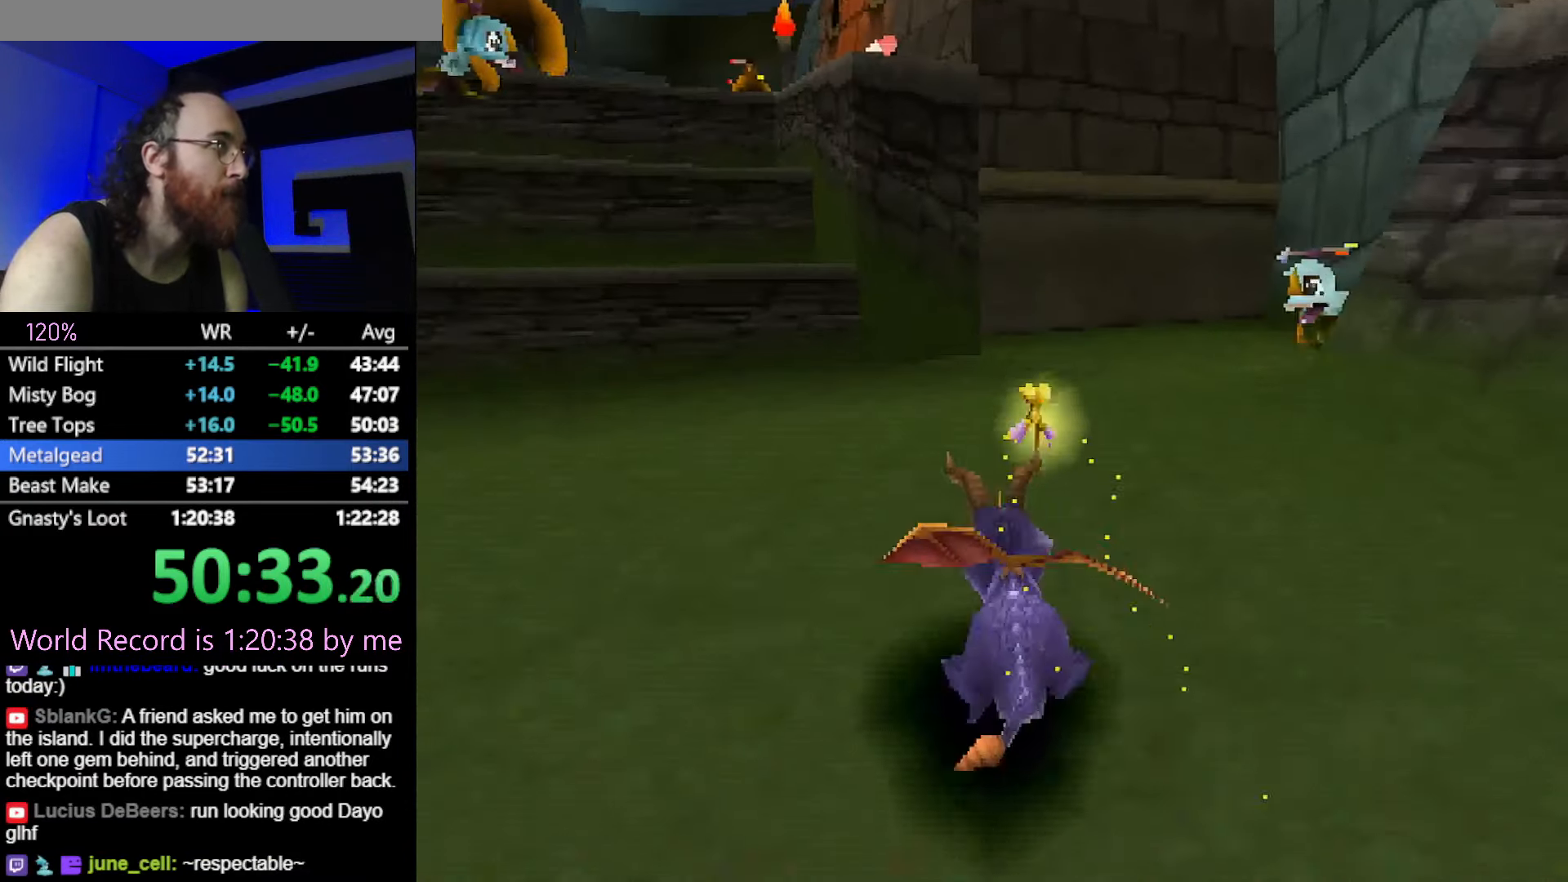
{"buttons": ["SQUARE"], "button_events": []}
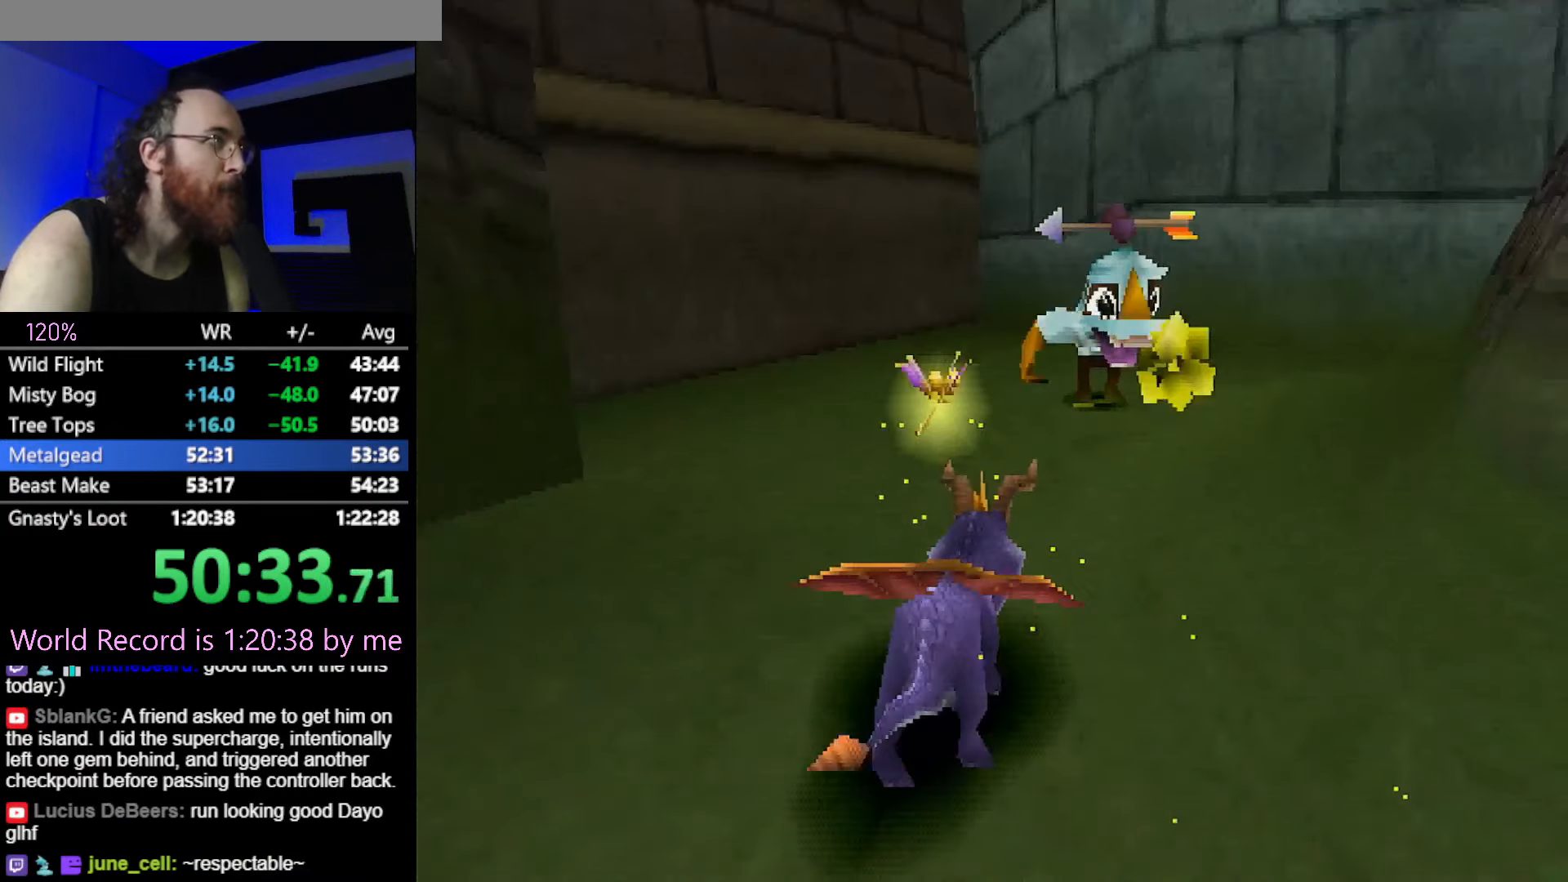
{"buttons": ["SQUARE"], "button_events": []}
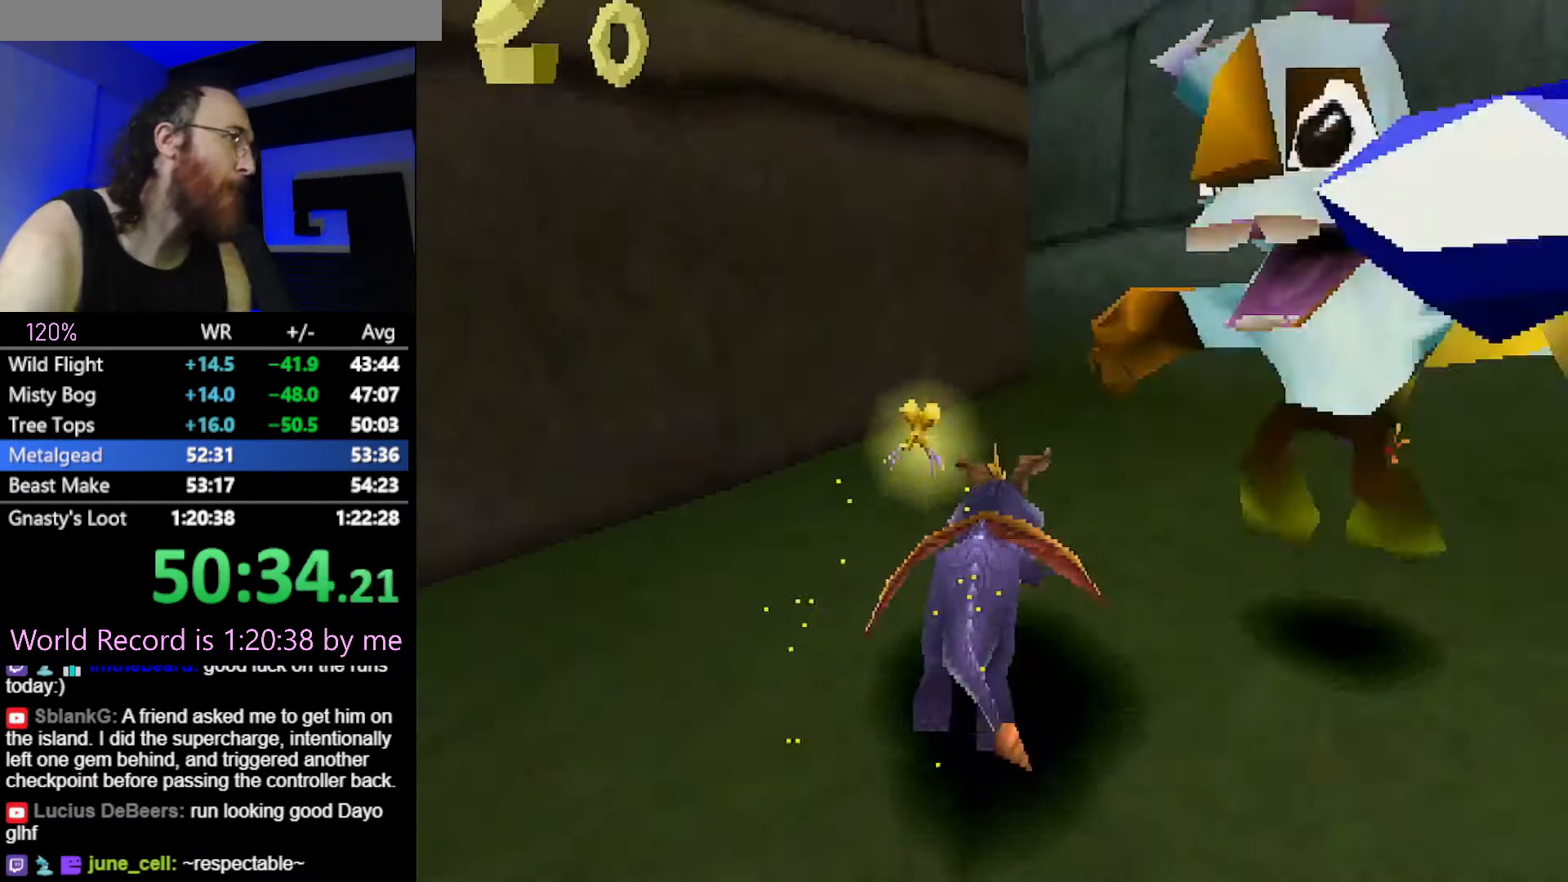
{"buttons": ["SQUARE"], "button_events": []}
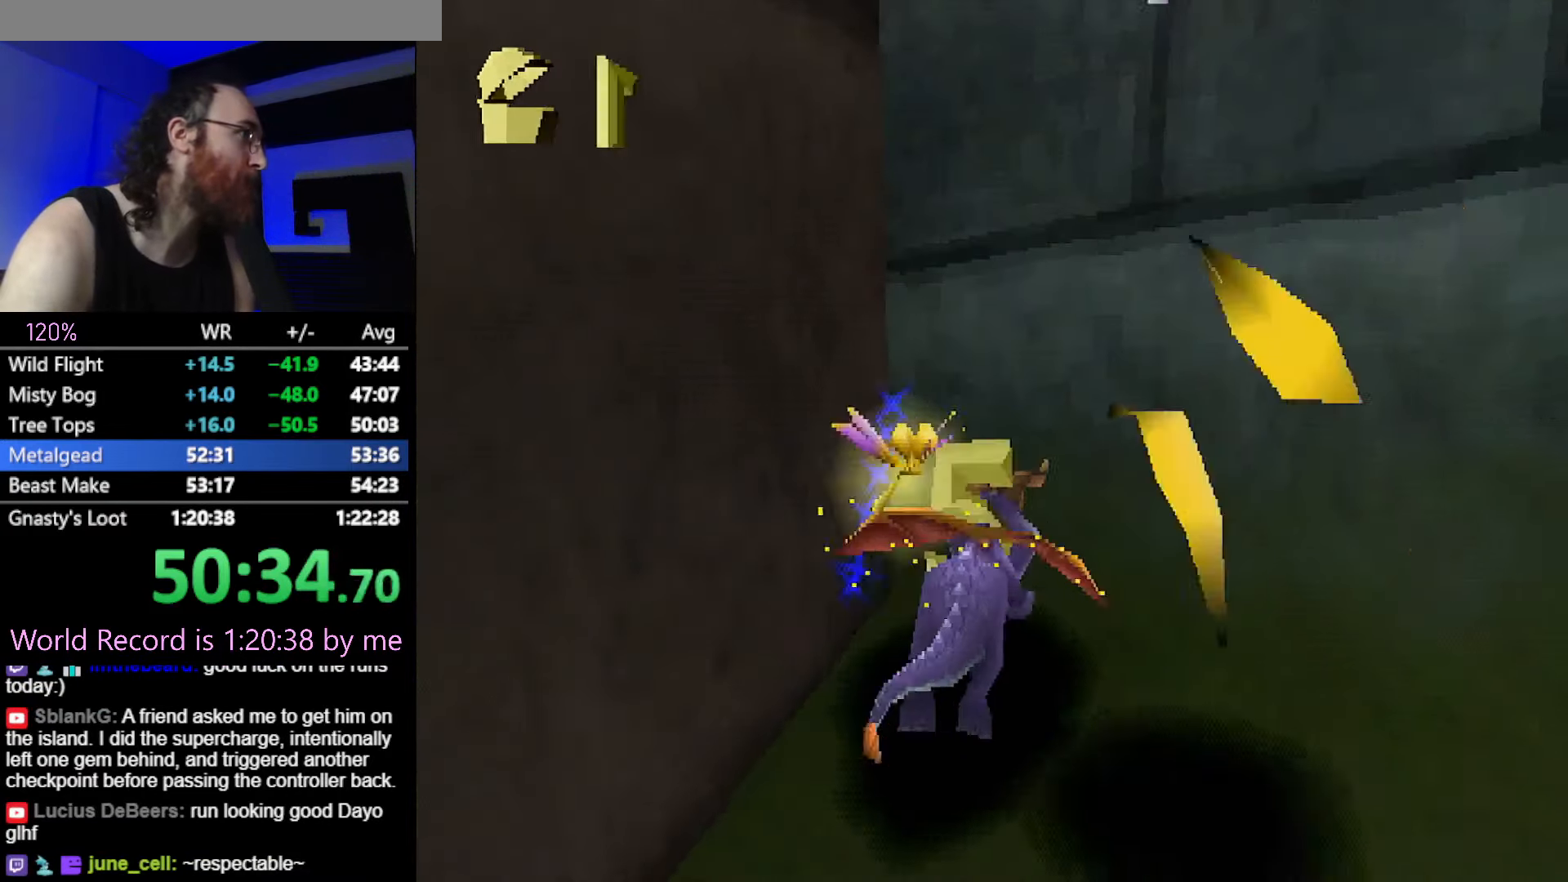
{"buttons": ["CROSS", "SQUARE"], "button_events": [[216, "CROSS", "down"]]}
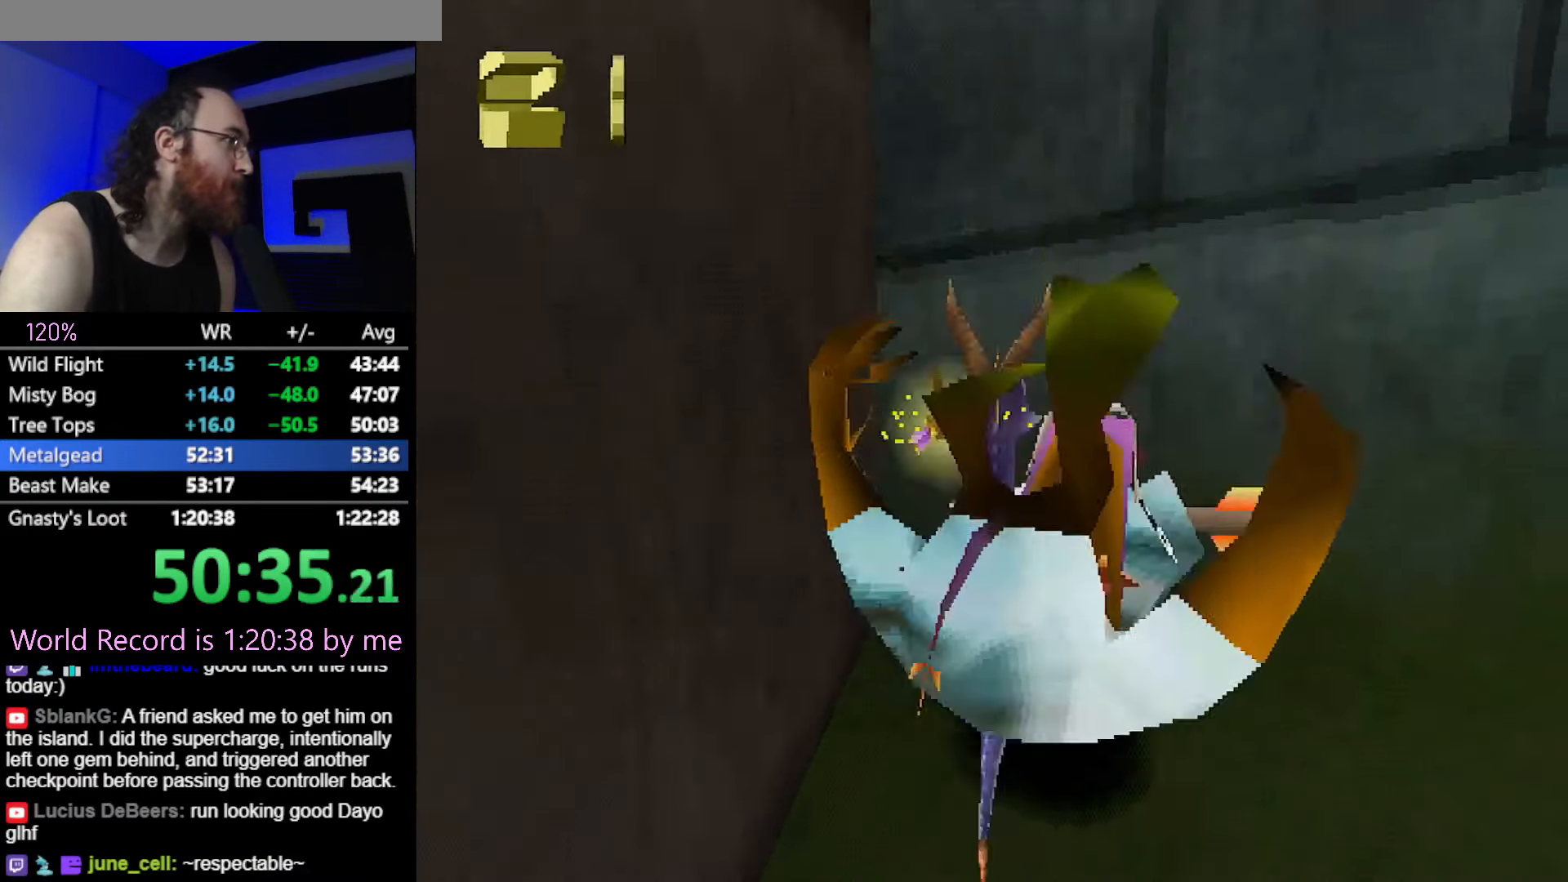
{"buttons": ["SQUARE"], "button_events": [[367, "CROSS", "up"]]}
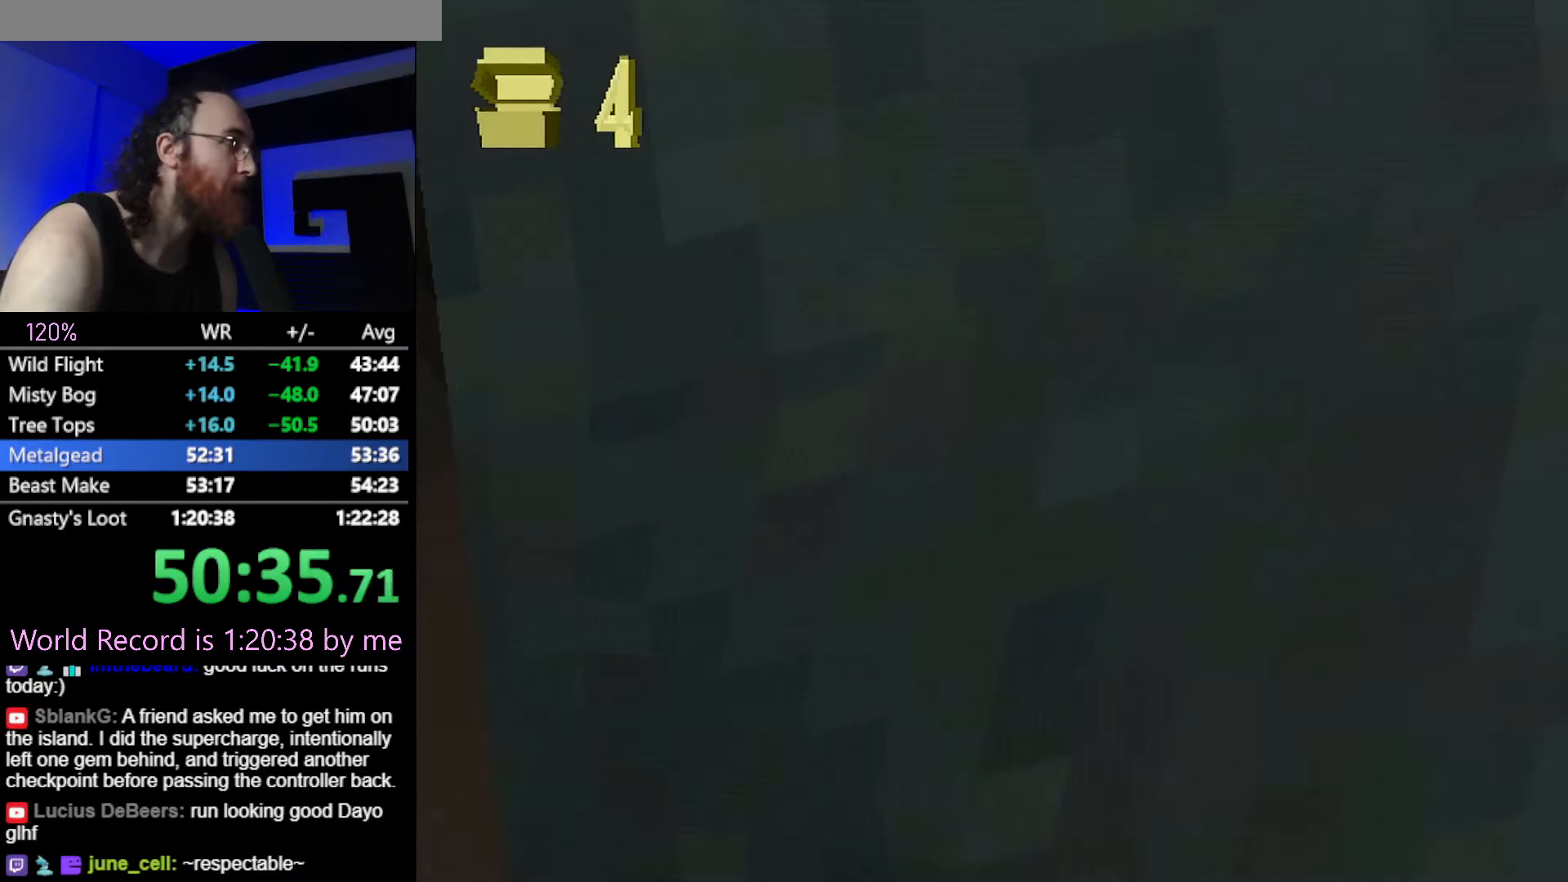
{"buttons": ["SQUARE"], "button_events": []}
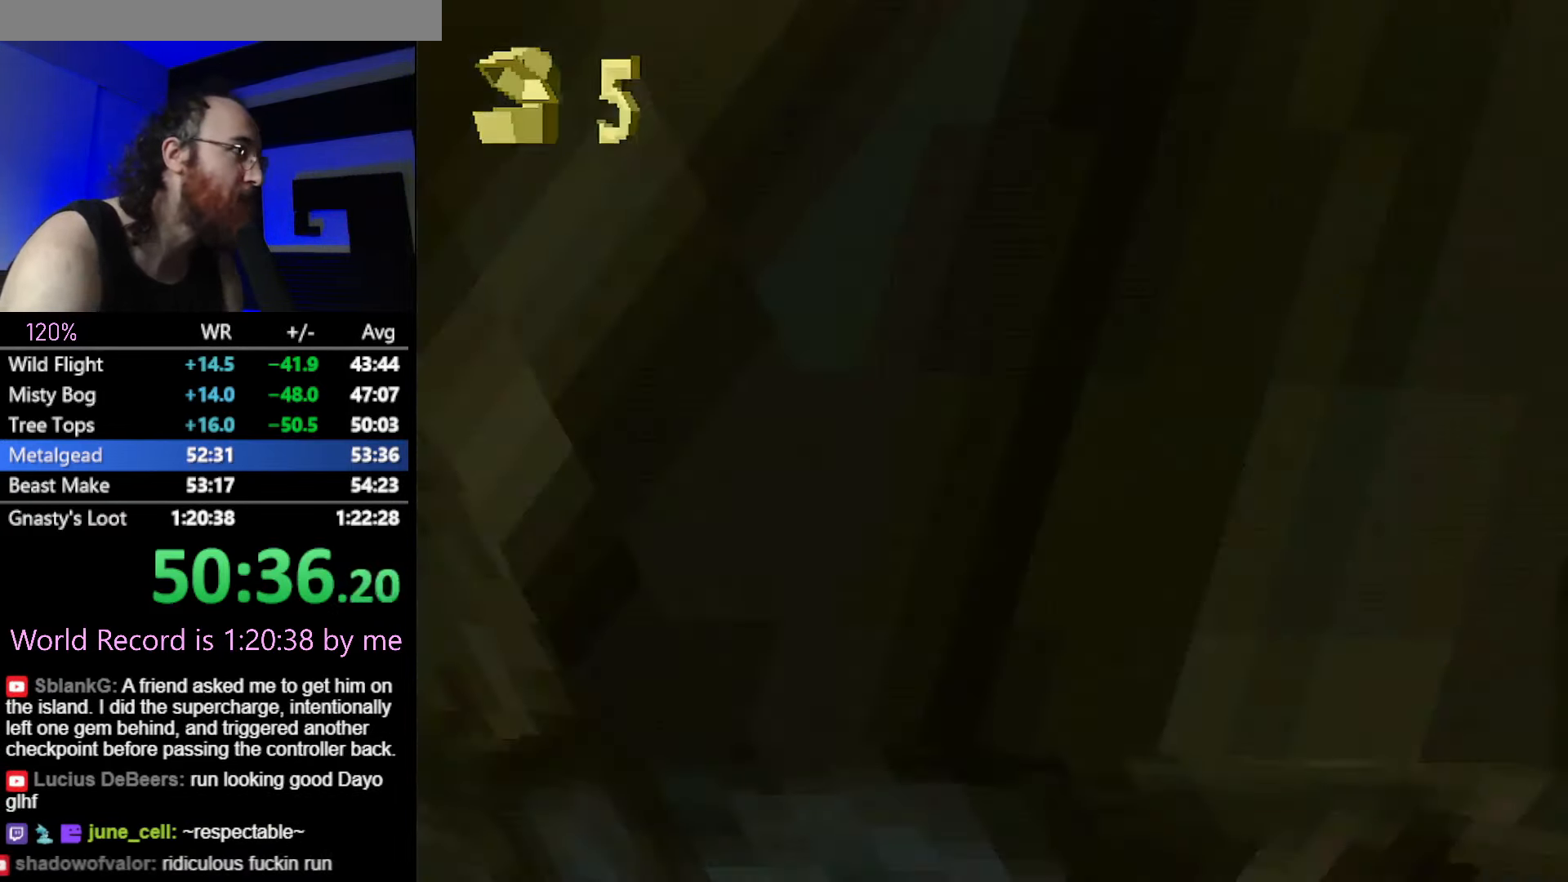
{"buttons": ["SQUARE"], "button_events": []}
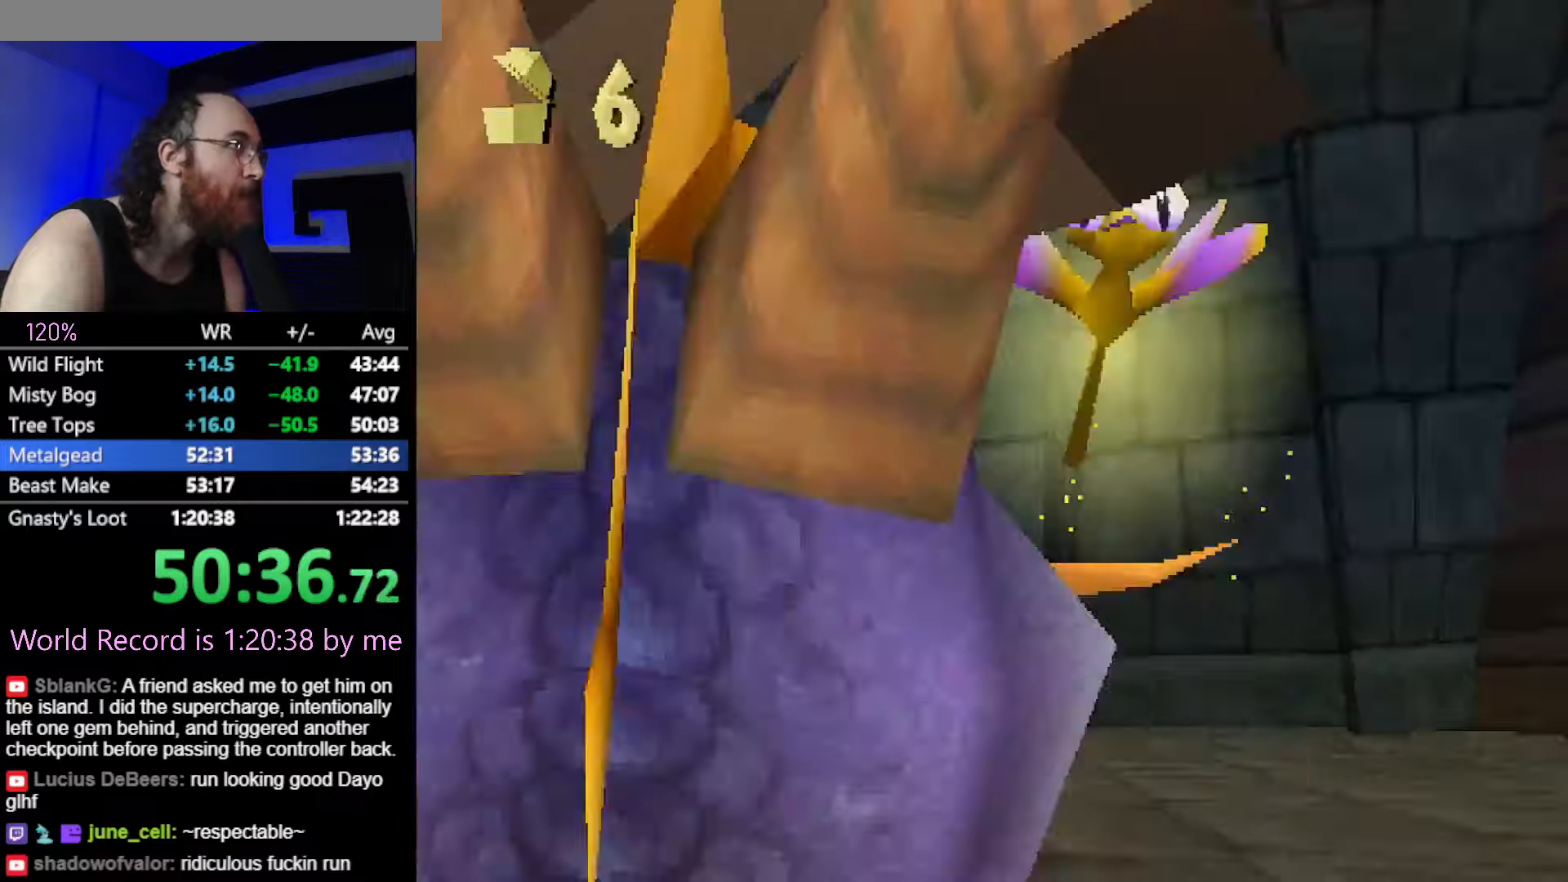
{"buttons": ["SQUARE"], "button_events": []}
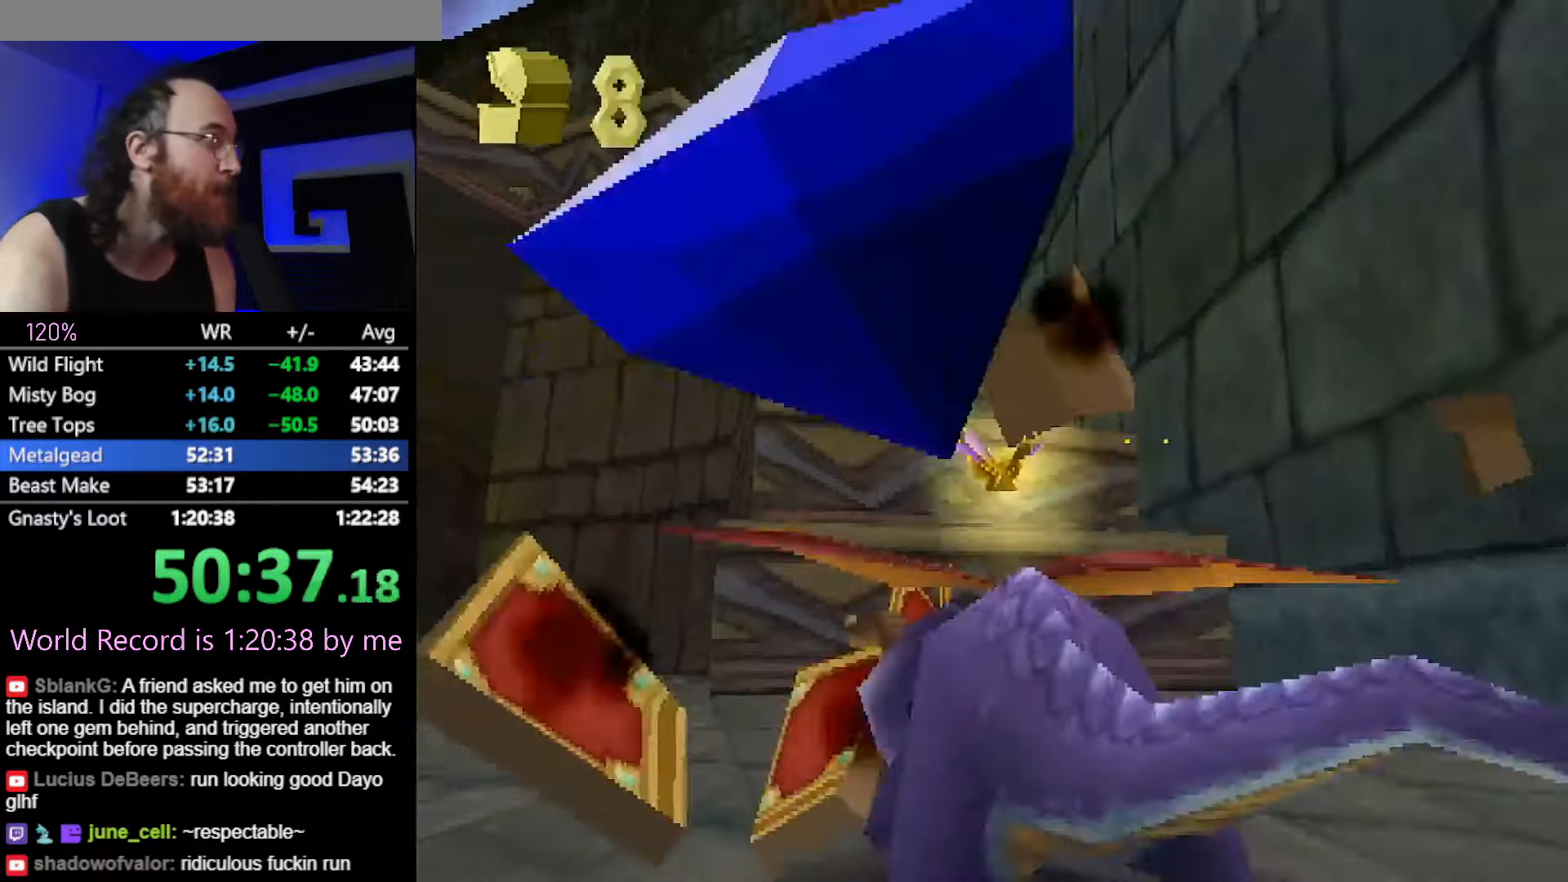
{"buttons": ["SQUARE"], "button_events": [[16, "SQUARE", "up"], [50, "CROSS", "down"], [83, "L2", "down"], [300, "CROSS", "up"], [350, "SQUARE", "down"], [383, "L2", "up"]]}
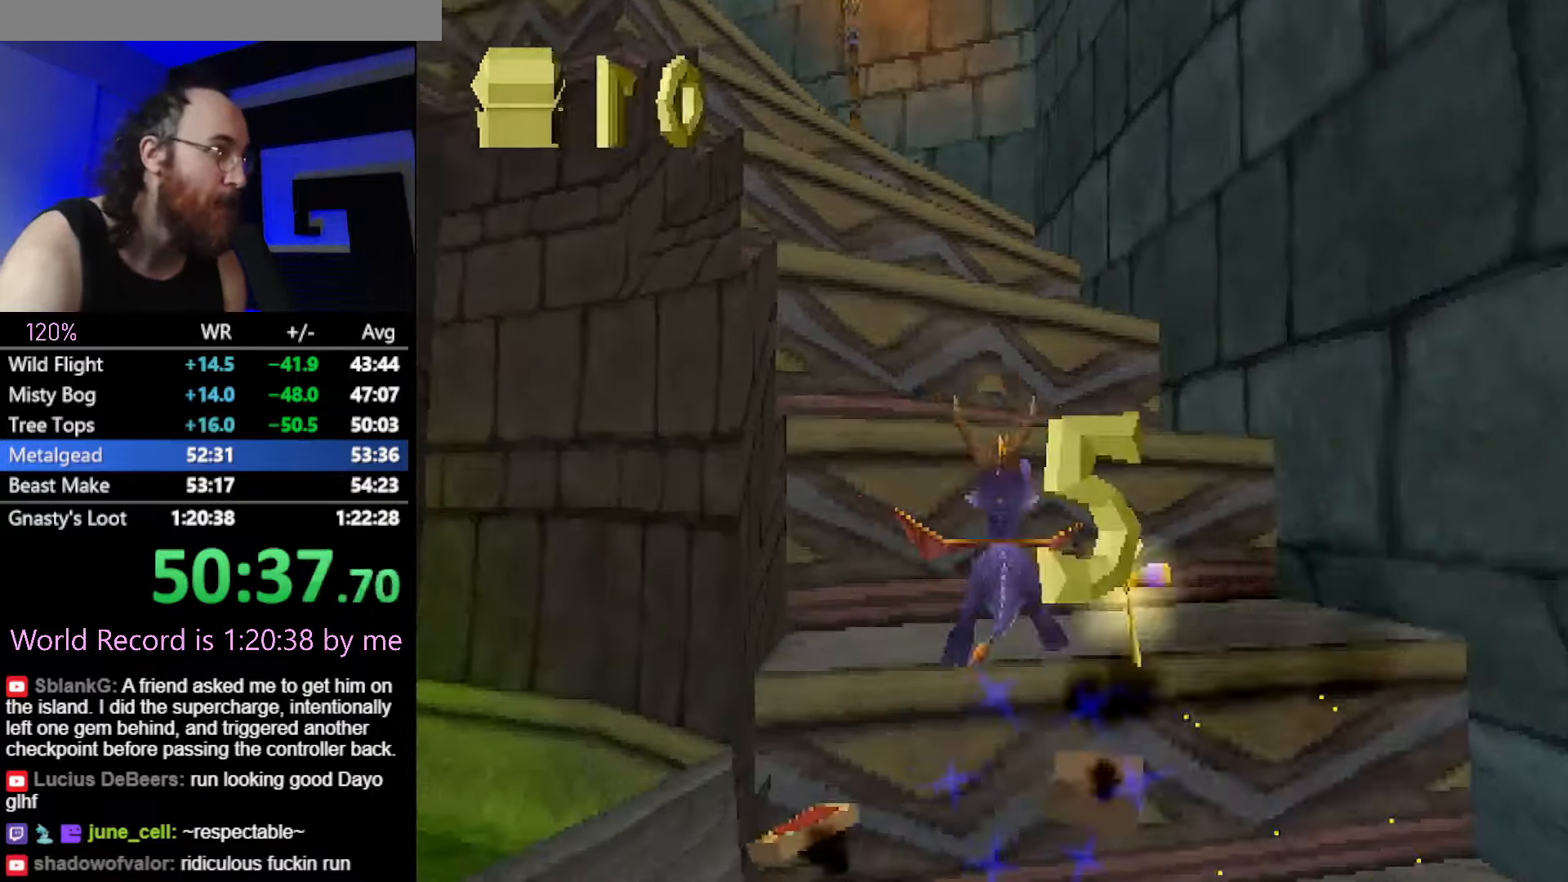
{"buttons": ["SQUARE"], "button_events": [[17, "SQUARE", "up"], [84, "CROSS", "down"], [350, "CROSS", "up"], [384, "SQUARE", "down"]]}
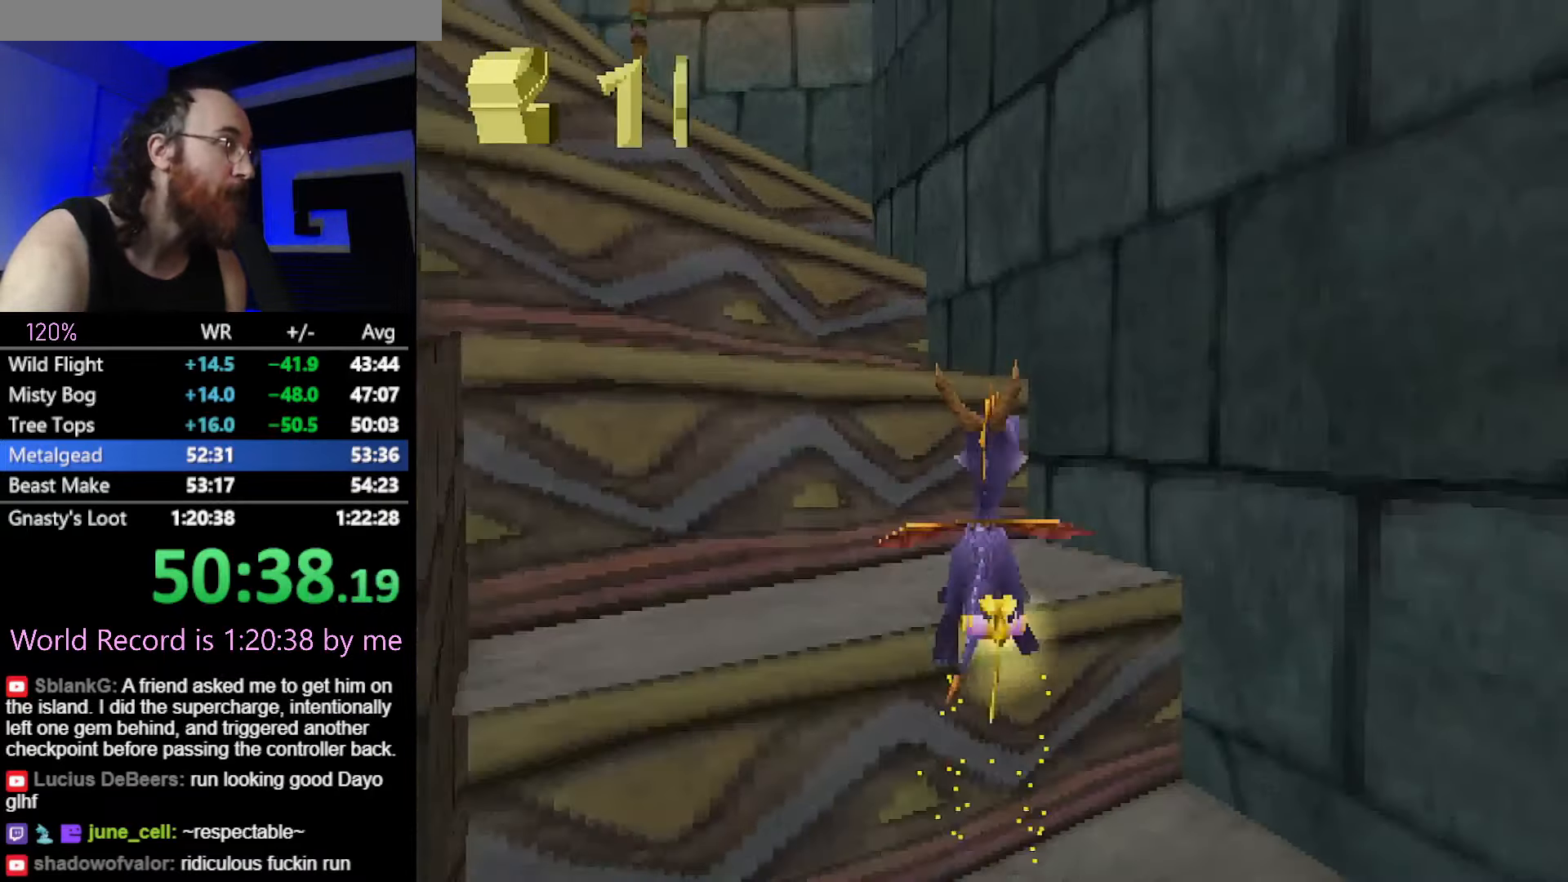
{"buttons": ["SQUARE"], "button_events": [[16, "SQUARE", "up"], [83, "CROSS", "down"], [367, "CROSS", "up"], [400, "SQUARE", "down"]]}